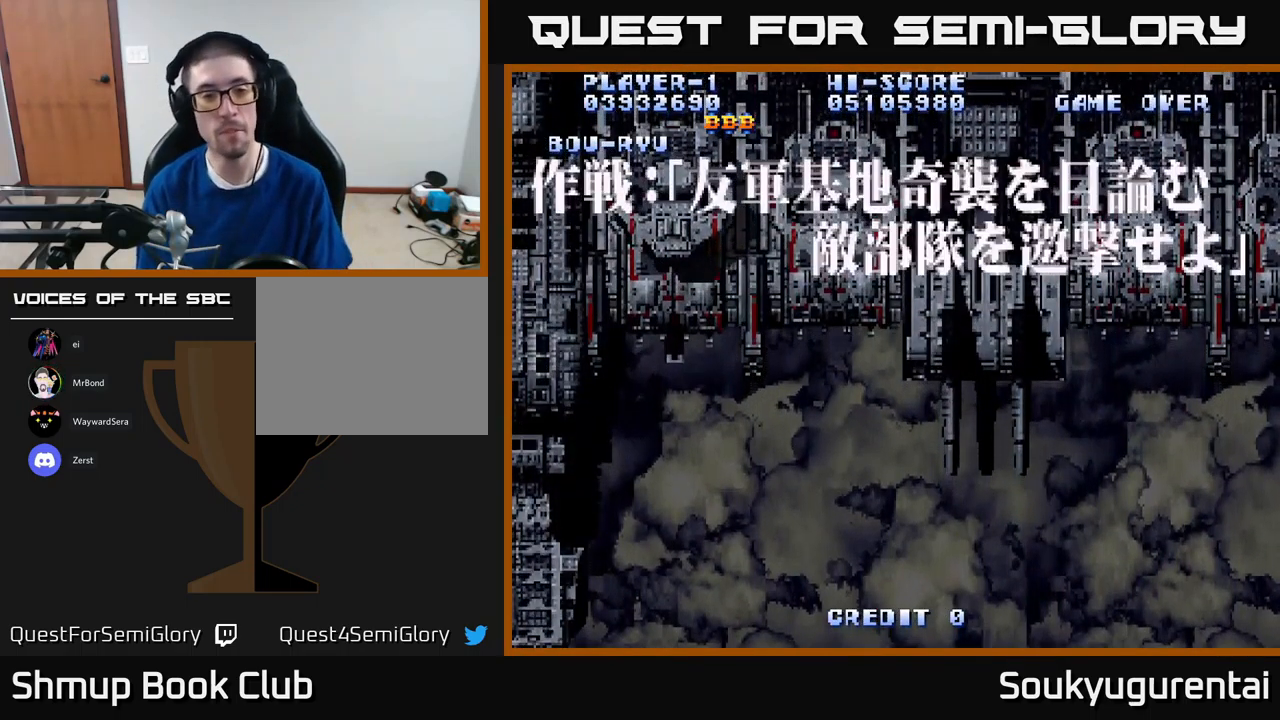
Gameplay with a controller (Xbox layout); each line is a JSON object with the inputs held at the frame after it (dt_ms = milliseconds from this image to that frame). "events" lists button and stick changes between this image and that frame as [ms after this image, input, new state], when the widget could be followed in between.
{"dt_ms": 500, "buttons": [], "left_stick": "center", "right_stick": "center", "events": [[350, "A", "down"], [417, "A", "up"]]}
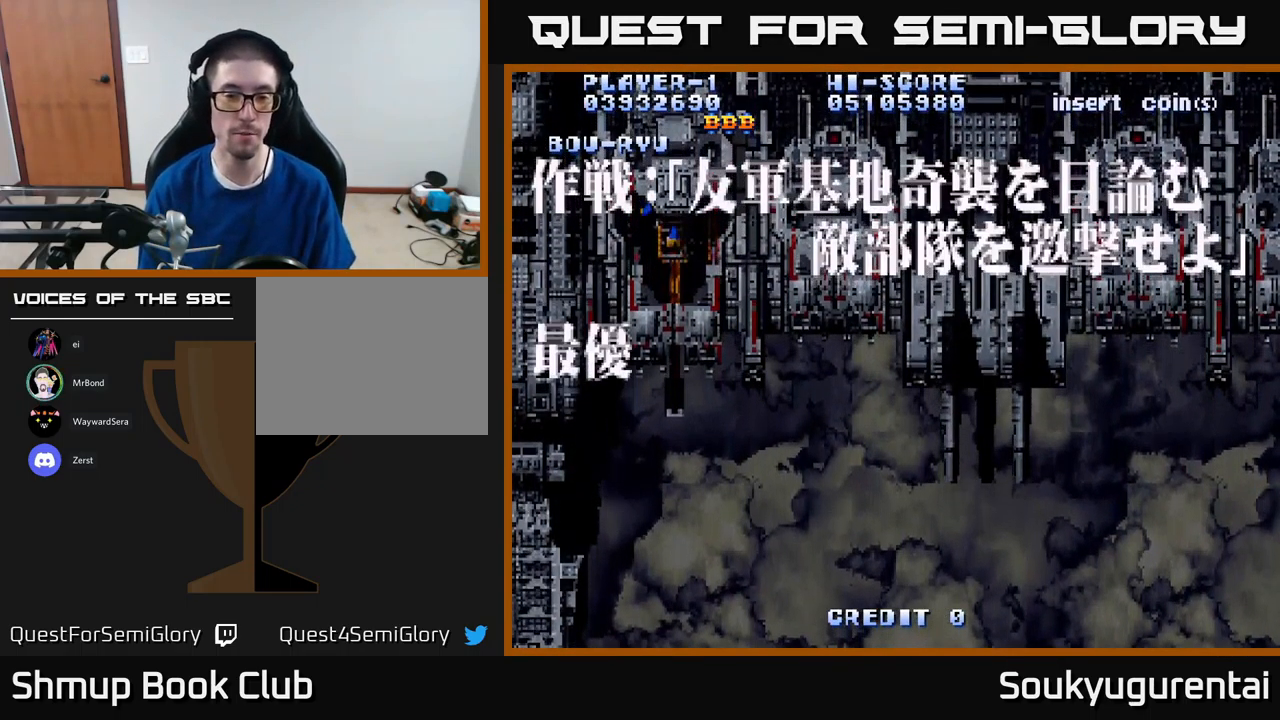
{"dt_ms": 500, "buttons": [], "left_stick": "center", "right_stick": "center", "events": [[50, "A", "down"], [100, "A", "up"], [200, "A", "down"], [250, "A", "up"], [367, "A", "down"], [467, "A", "up"]]}
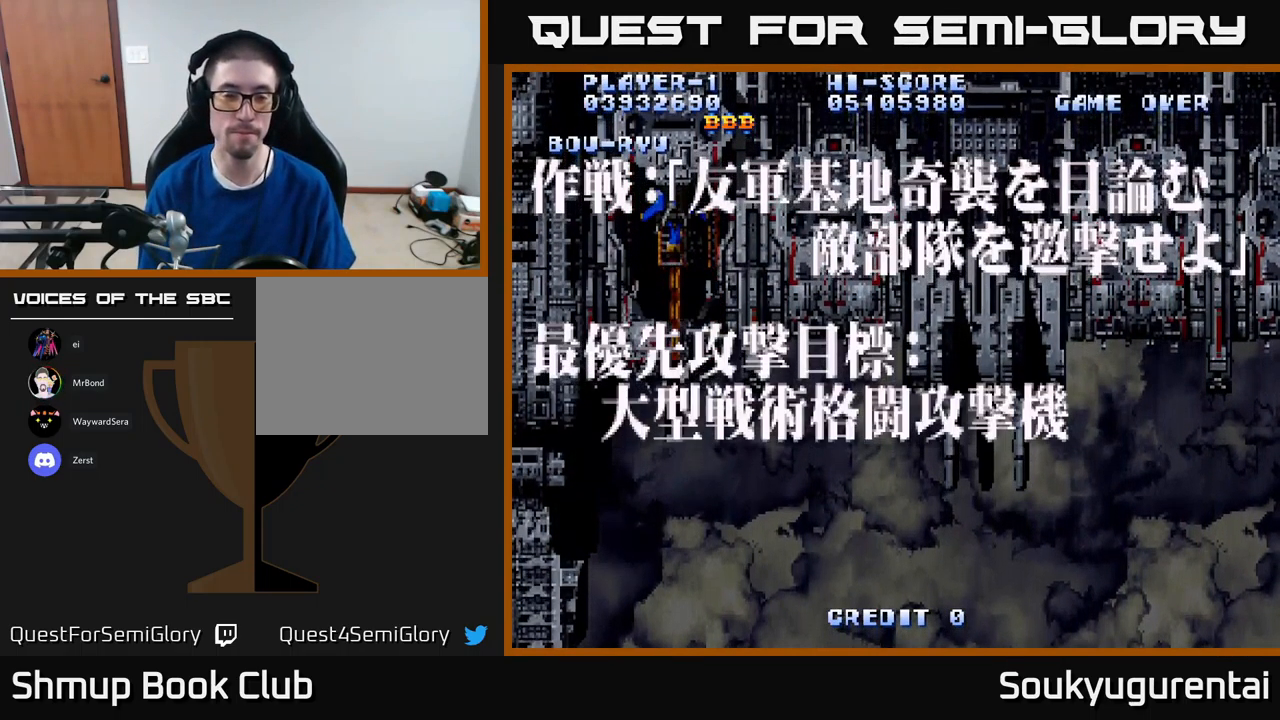
{"dt_ms": 500, "buttons": ["A"], "left_stick": "center", "right_stick": "center", "events": [[67, "A", "down"], [150, "A", "up"], [267, "A", "down"], [350, "A", "up"], [483, "A", "down"]]}
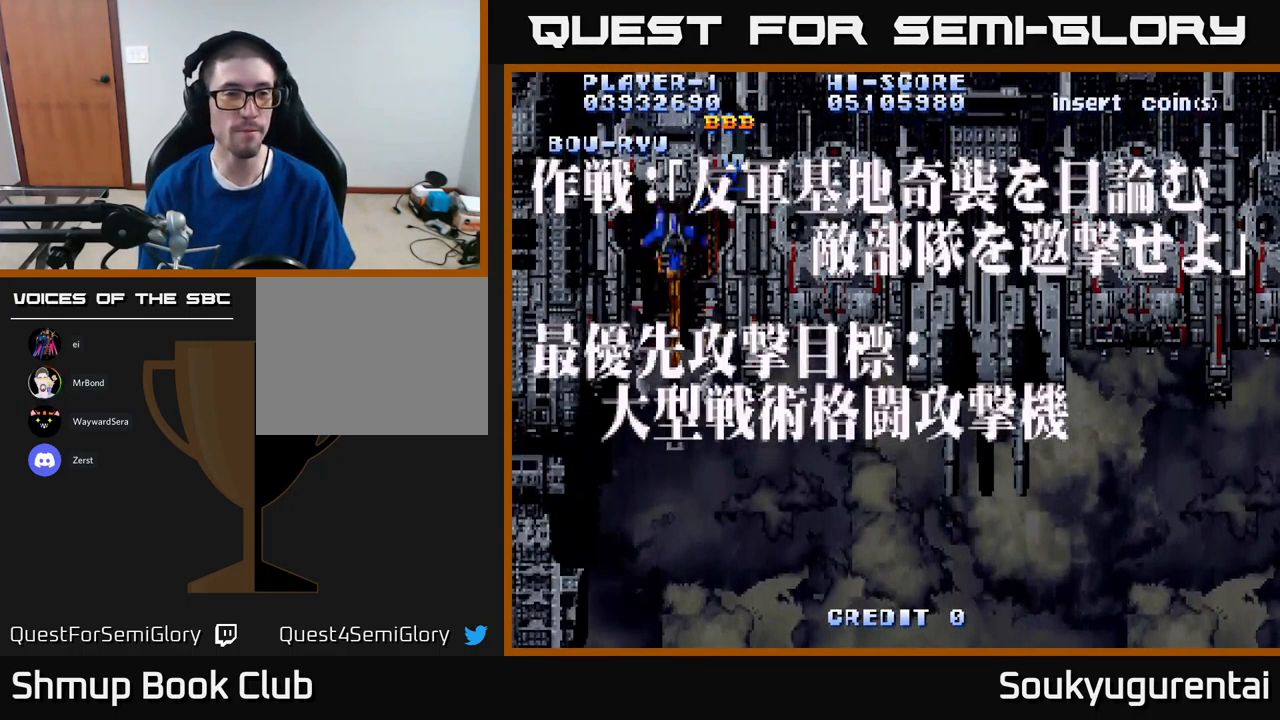
{"dt_ms": 500, "buttons": ["START"], "left_stick": "center", "right_stick": "center", "events": [[67, "A", "up"], [483, "START", "down"]]}
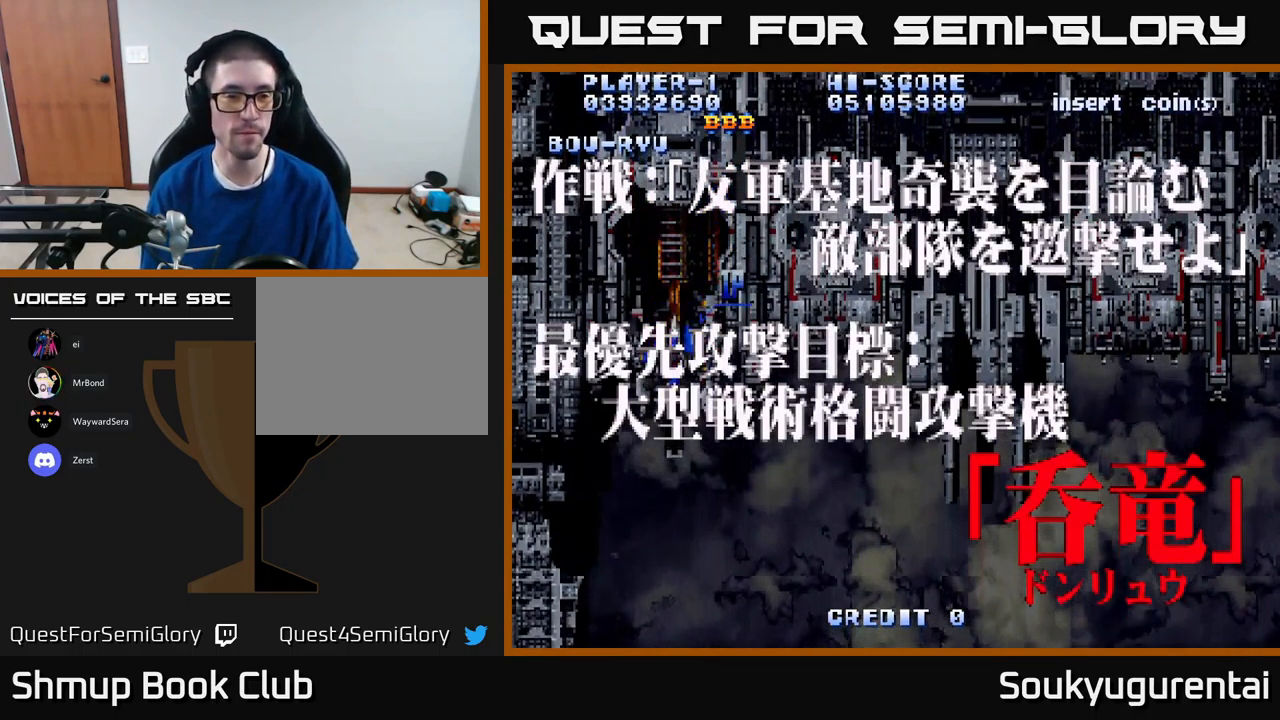
{"dt_ms": 499, "buttons": [], "left_stick": "center", "right_stick": "center", "events": [[99, "START", "up"]]}
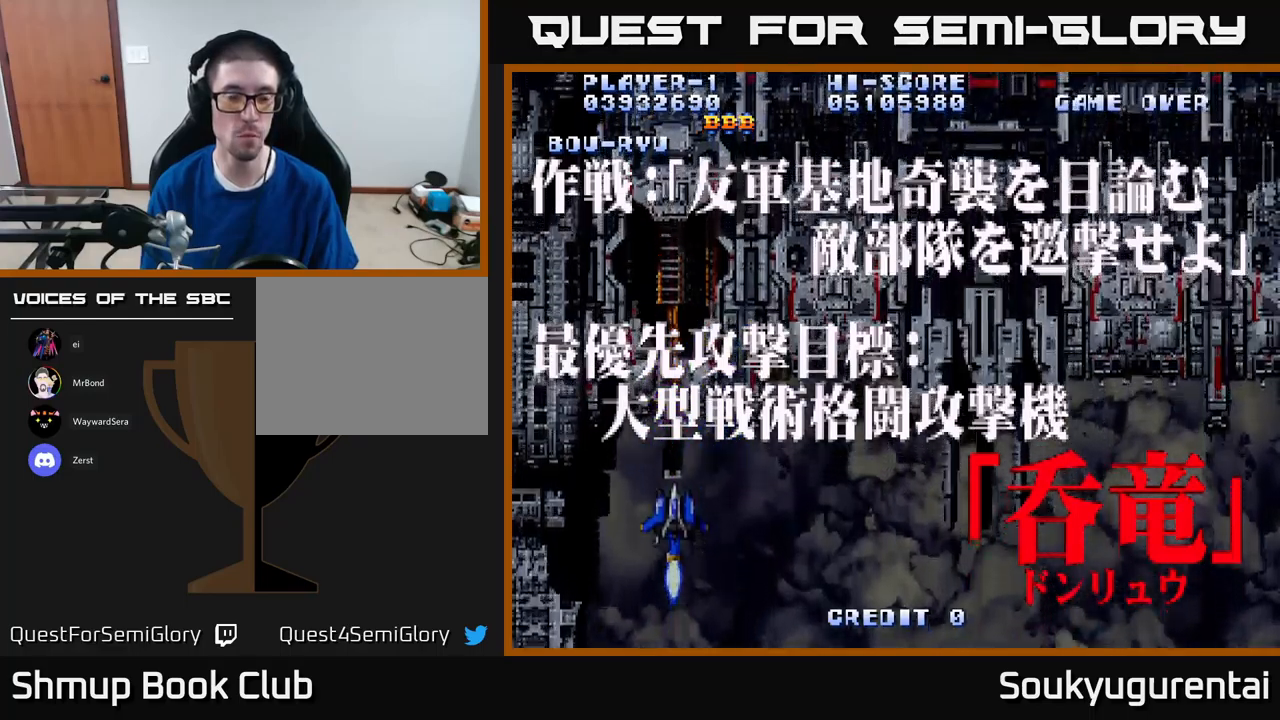
{"dt_ms": 500, "buttons": [], "left_stick": "center", "right_stick": "center", "events": []}
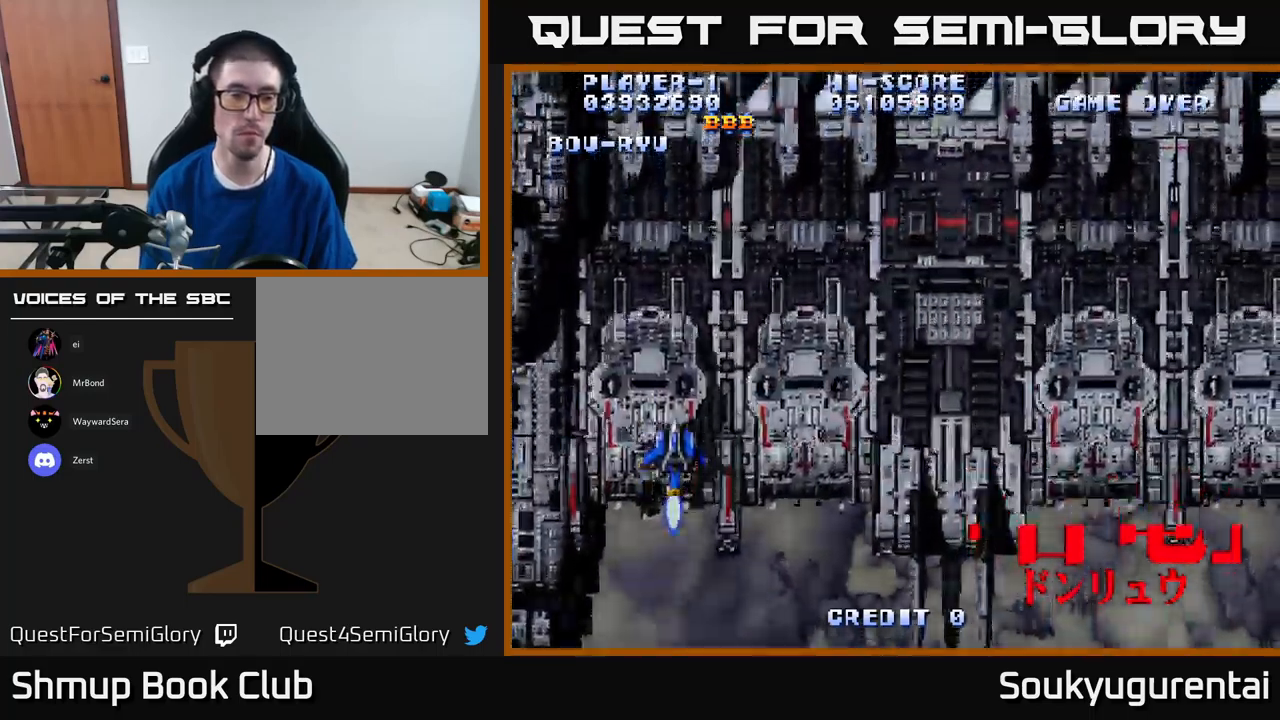
{"dt_ms": 500, "buttons": ["A"], "left_stick": "center", "right_stick": "center", "events": [[334, "A", "down"]]}
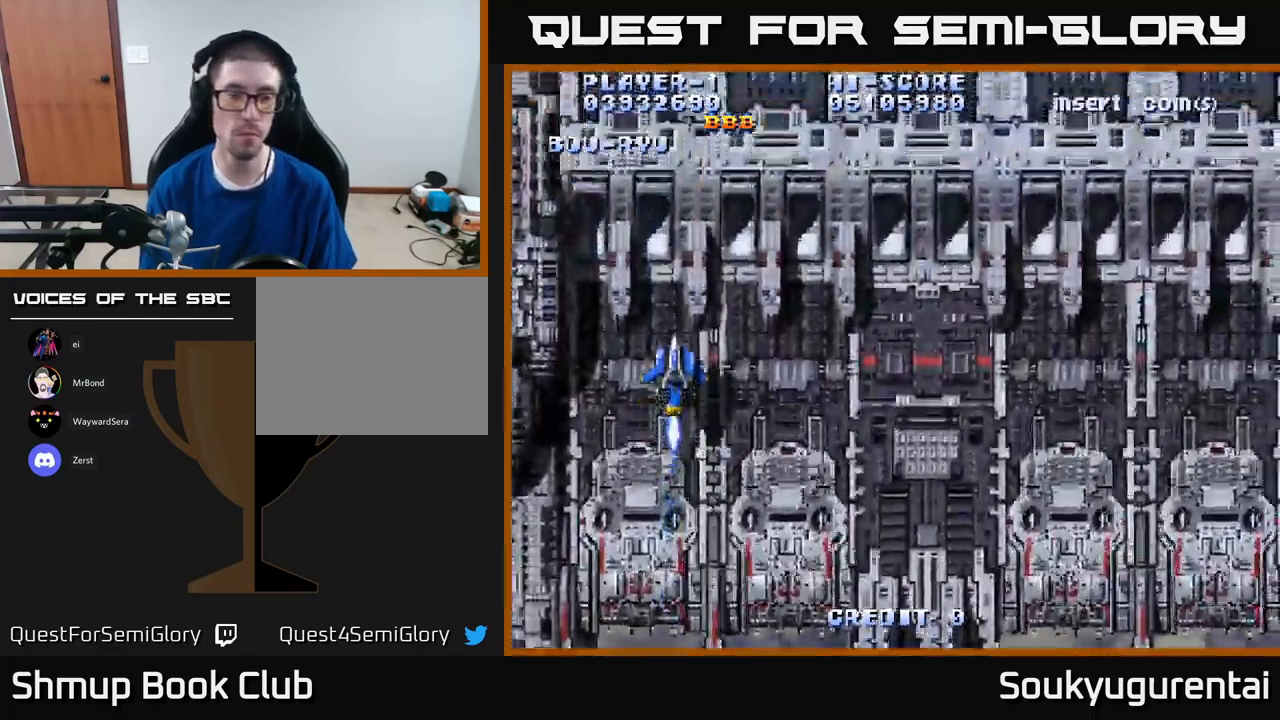
{"dt_ms": 500, "buttons": ["A", "DPAD_DOWN", "DPAD_RIGHT"], "left_stick": "center", "right_stick": "center", "events": [[250, "DPAD_DOWN", "down"], [400, "DPAD_RIGHT", "down"]]}
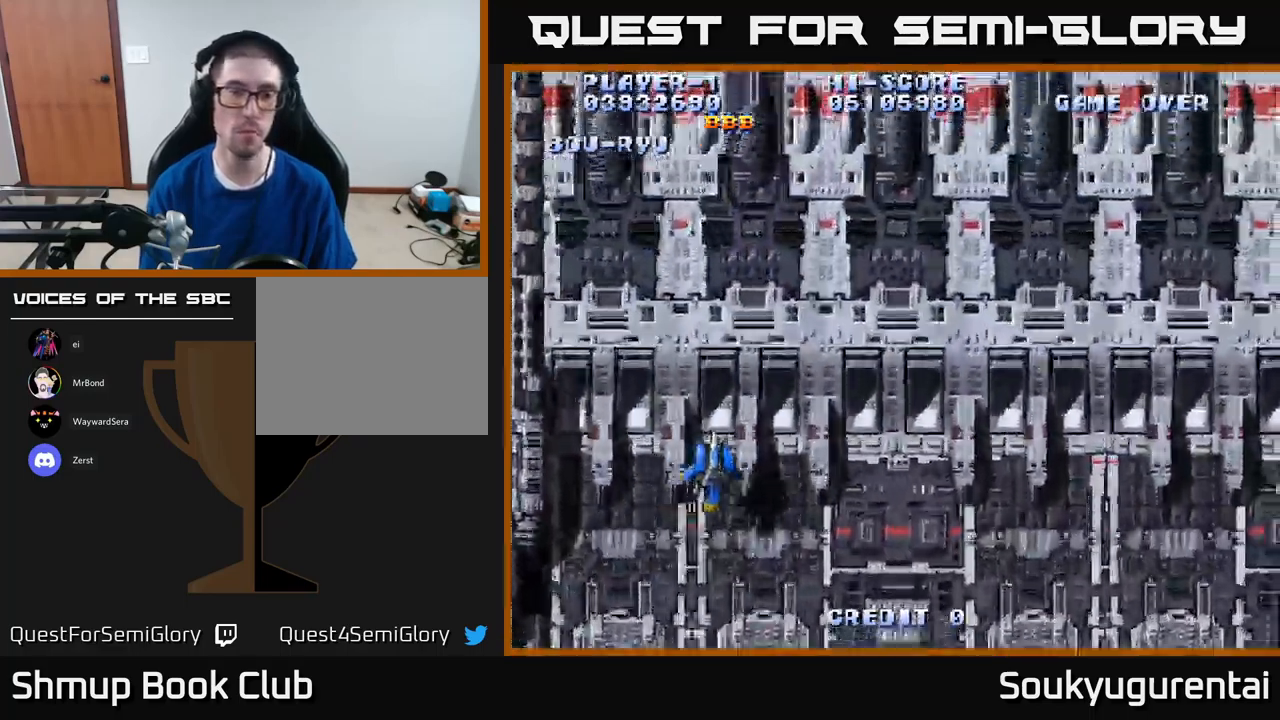
{"dt_ms": 500, "buttons": ["A", "DPAD_UP"], "left_stick": "center", "right_stick": "center", "events": [[200, "DPAD_DOWN", "up"], [234, "DPAD_RIGHT", "up"], [467, "DPAD_UP", "down"]]}
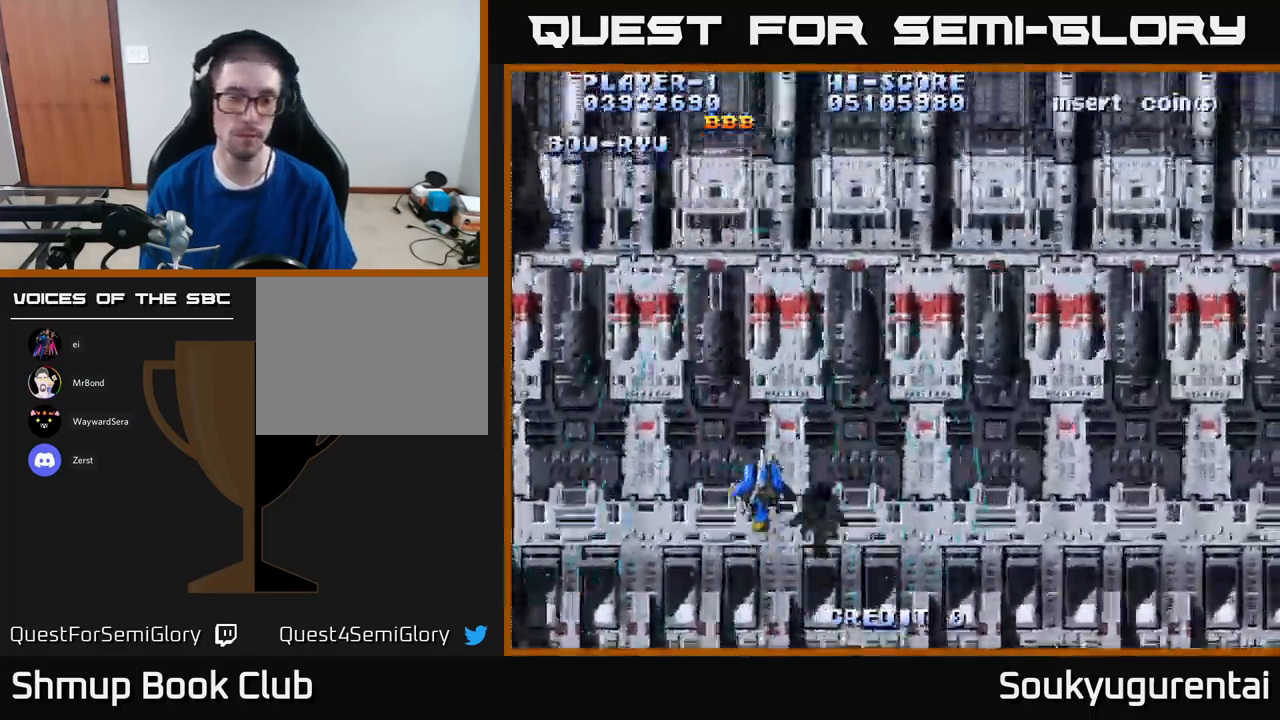
{"dt_ms": 500, "buttons": ["A"], "left_stick": "center", "right_stick": "center", "events": [[417, "DPAD_UP", "up"]]}
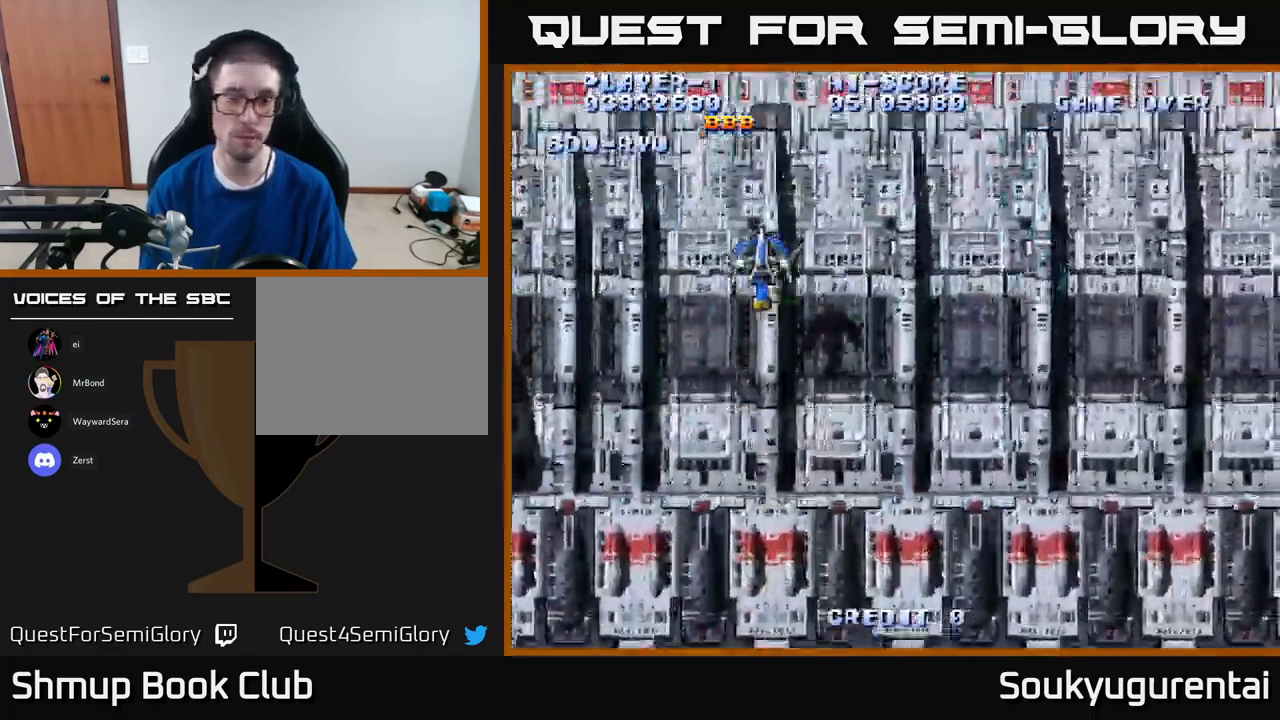
{"dt_ms": 500, "buttons": ["A", "DPAD_RIGHT"], "left_stick": "center", "right_stick": "center", "events": [[50, "DPAD_RIGHT", "down"], [100, "DPAD_DOWN", "down"], [334, "DPAD_DOWN", "up"]]}
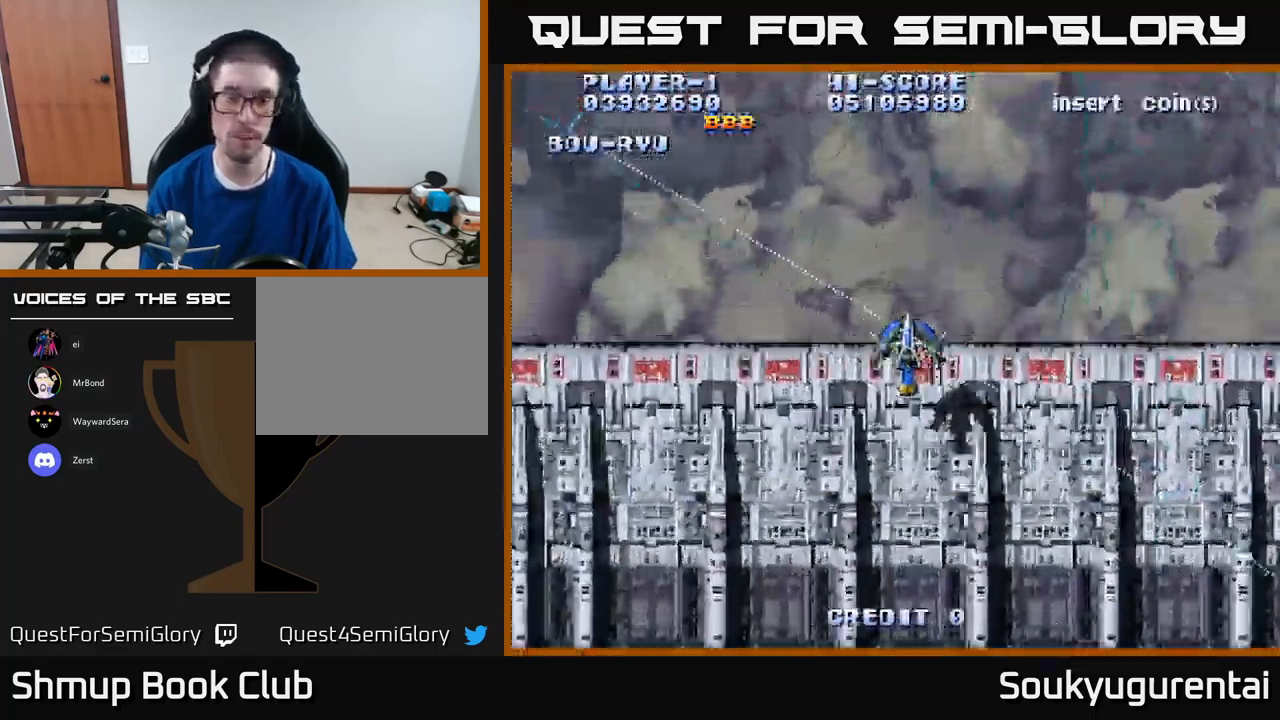
{"dt_ms": 500, "buttons": ["A", "DPAD_DOWN", "DPAD_LEFT"], "left_stick": "center", "right_stick": "center", "events": [[284, "DPAD_DOWN", "down"], [300, "DPAD_RIGHT", "up"], [367, "DPAD_LEFT", "down"]]}
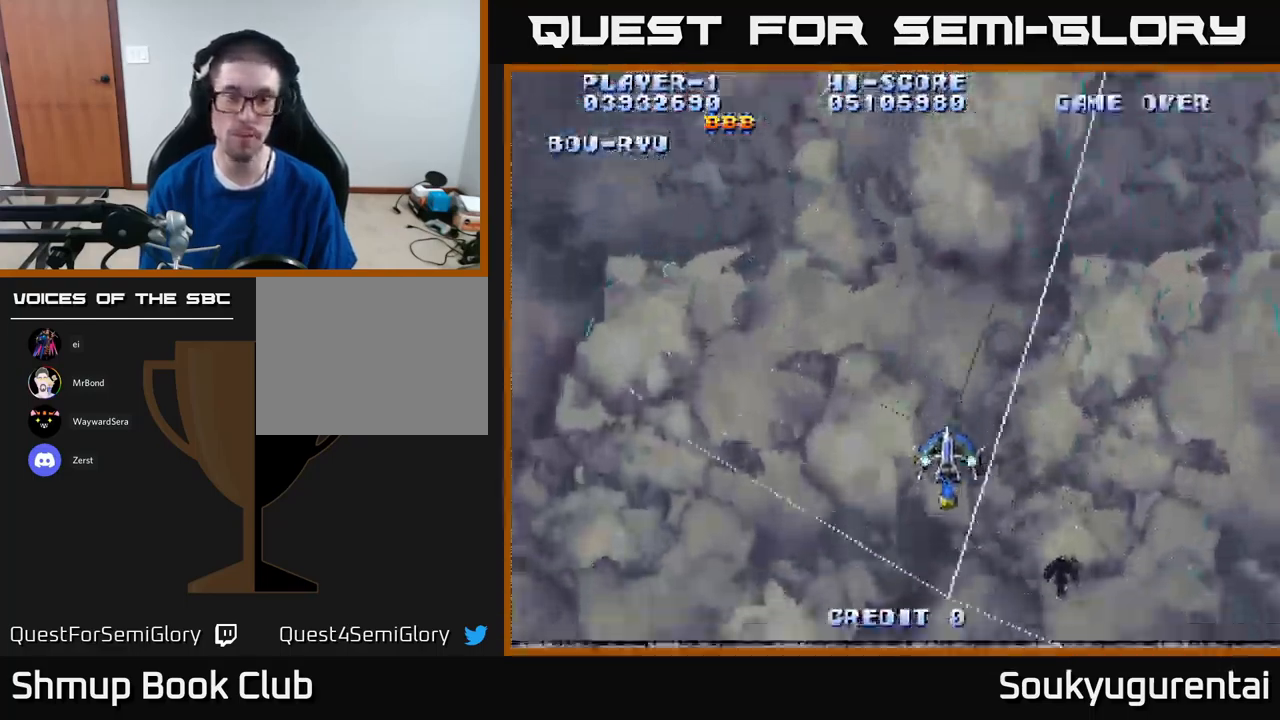
{"dt_ms": 500, "buttons": ["A"], "left_stick": "center", "right_stick": "center", "events": [[17, "DPAD_LEFT", "up"], [200, "DPAD_LEFT", "down"], [234, "DPAD_DOWN", "up"], [384, "DPAD_LEFT", "up"]]}
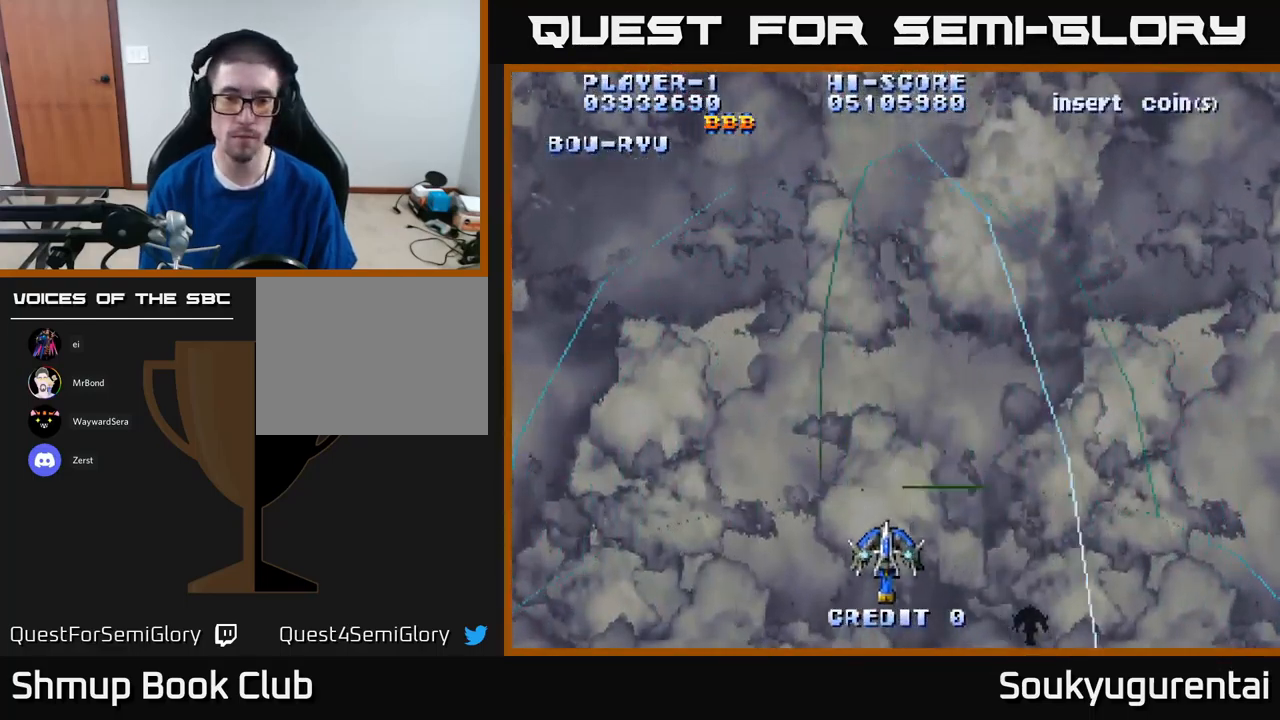
{"dt_ms": 500, "buttons": ["A"], "left_stick": "center", "right_stick": "center", "events": []}
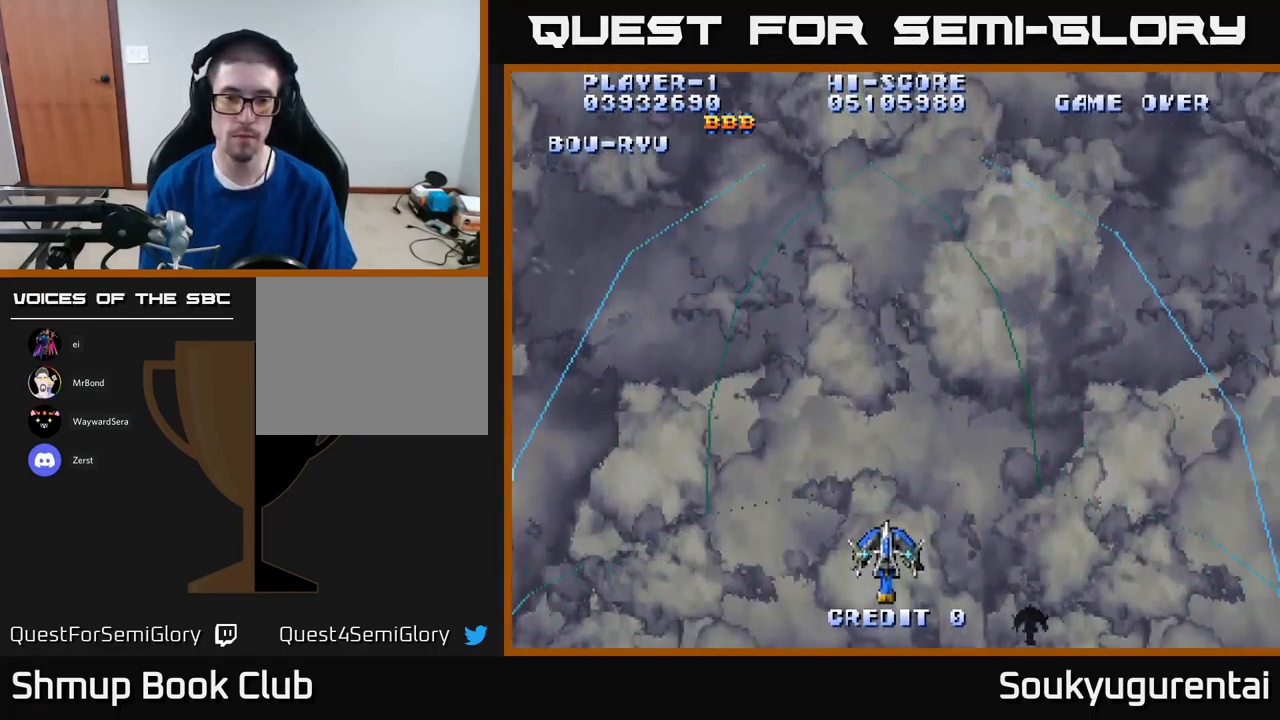
{"dt_ms": 501, "buttons": ["A"], "left_stick": "center", "right_stick": "center", "events": []}
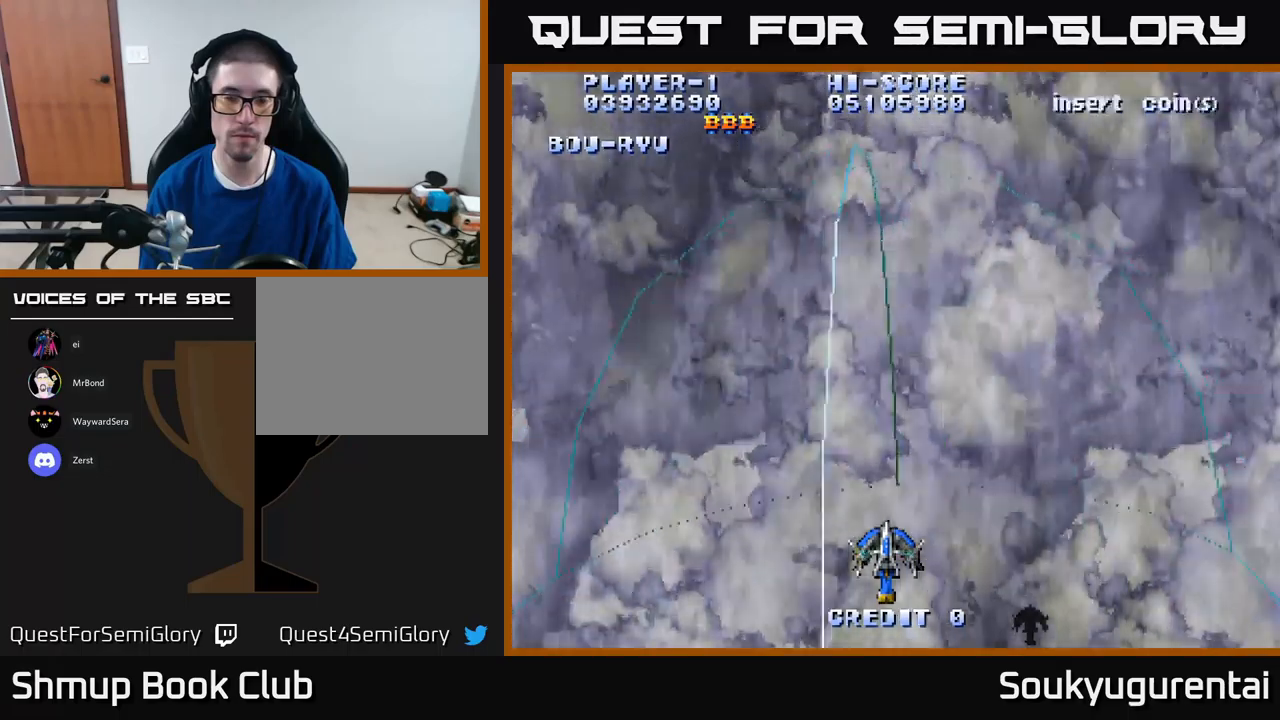
{"dt_ms": 500, "buttons": ["A"], "left_stick": "center", "right_stick": "center", "events": []}
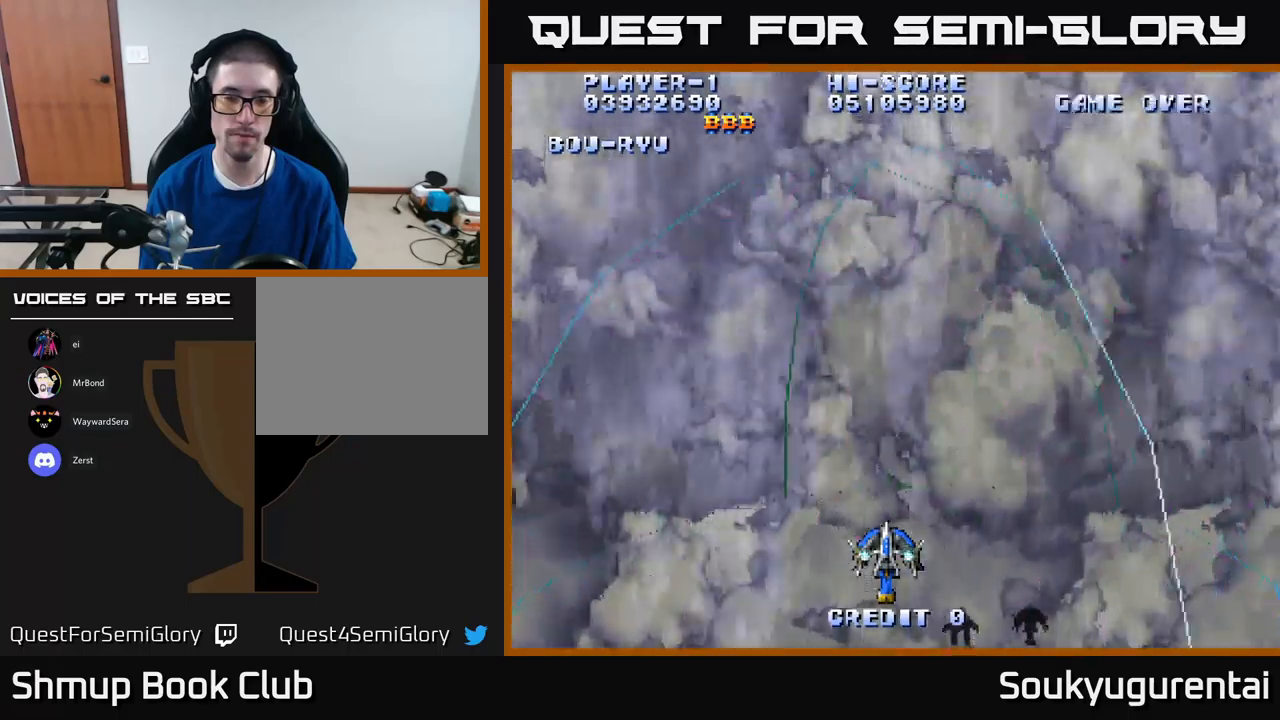
{"dt_ms": 500, "buttons": ["A", "DPAD_LEFT"], "left_stick": "center", "right_stick": "center", "events": [[166, "DPAD_DOWN", "down"], [250, "DPAD_RIGHT", "down"], [433, "DPAD_RIGHT", "up"], [450, "DPAD_DOWN", "up"], [450, "DPAD_LEFT", "down"]]}
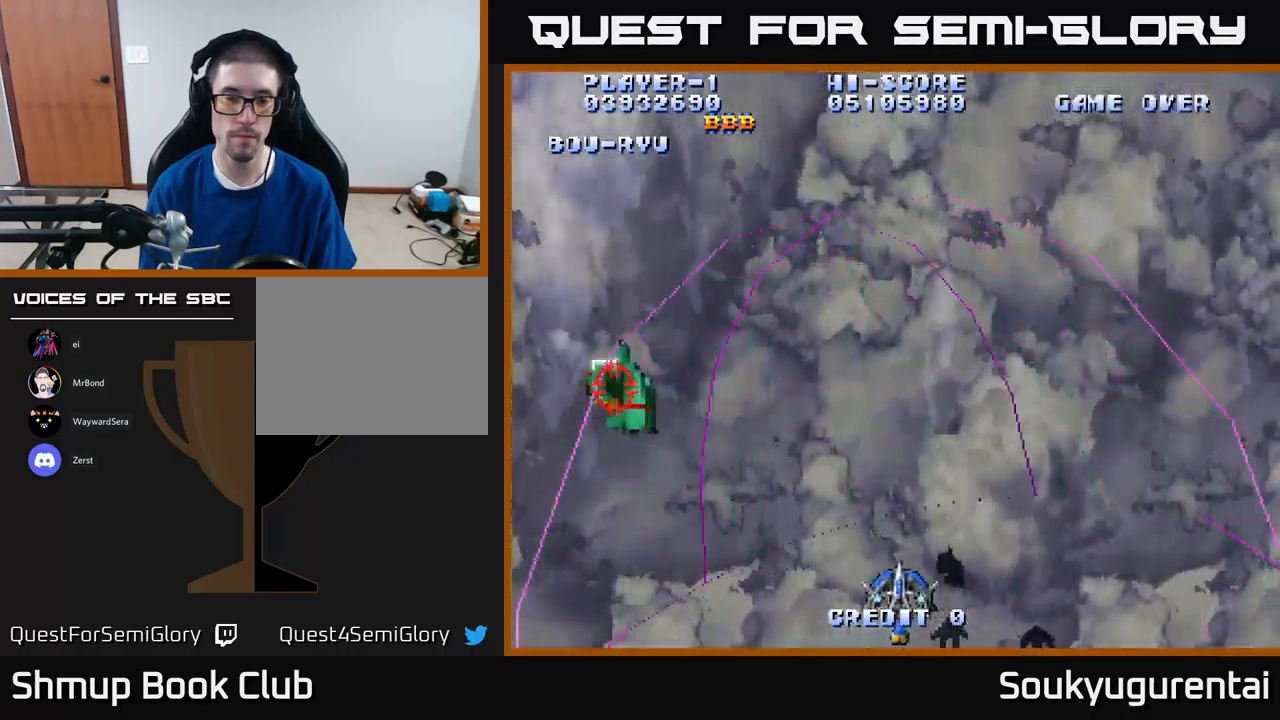
{"dt_ms": 500, "buttons": ["A", "DPAD_LEFT"], "left_stick": "center", "right_stick": "center", "events": []}
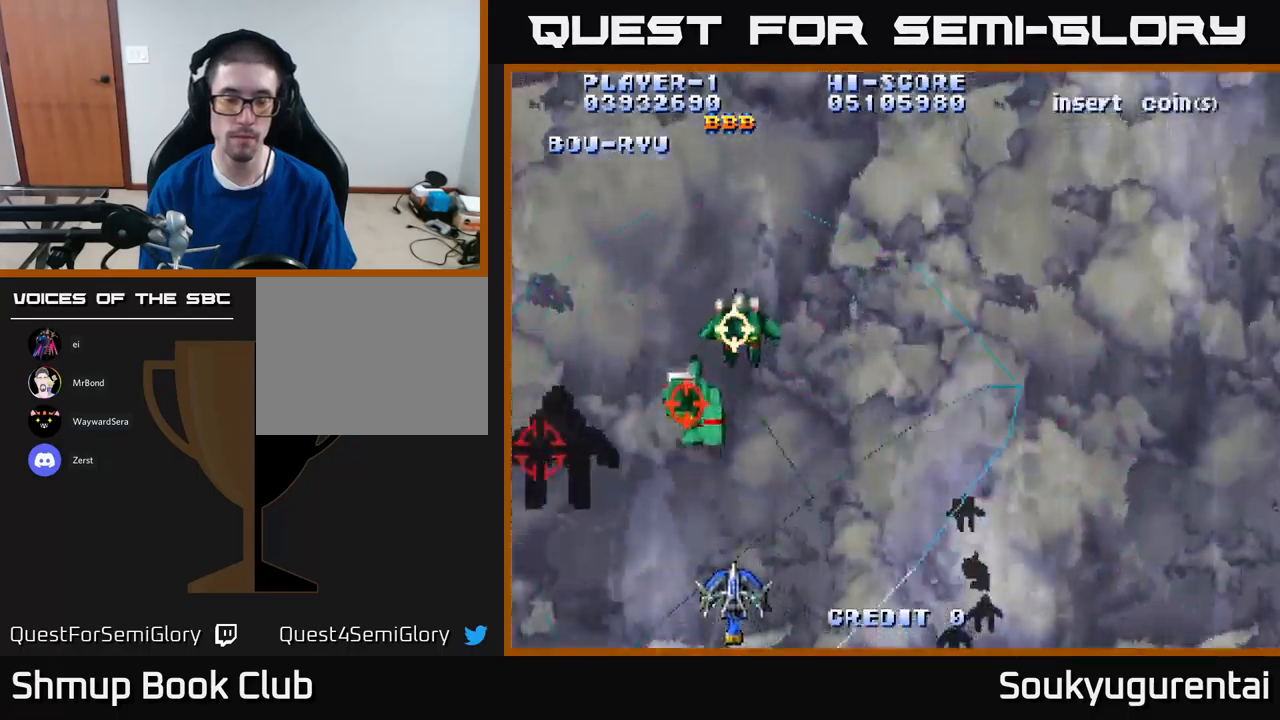
{"dt_ms": 500, "buttons": ["DPAD_RIGHT"], "left_stick": "center", "right_stick": "center", "events": [[150, "DPAD_DOWN", "down"], [416, "DPAD_LEFT", "up"], [450, "A", "up"], [450, "DPAD_DOWN", "up"], [450, "DPAD_RIGHT", "down"]]}
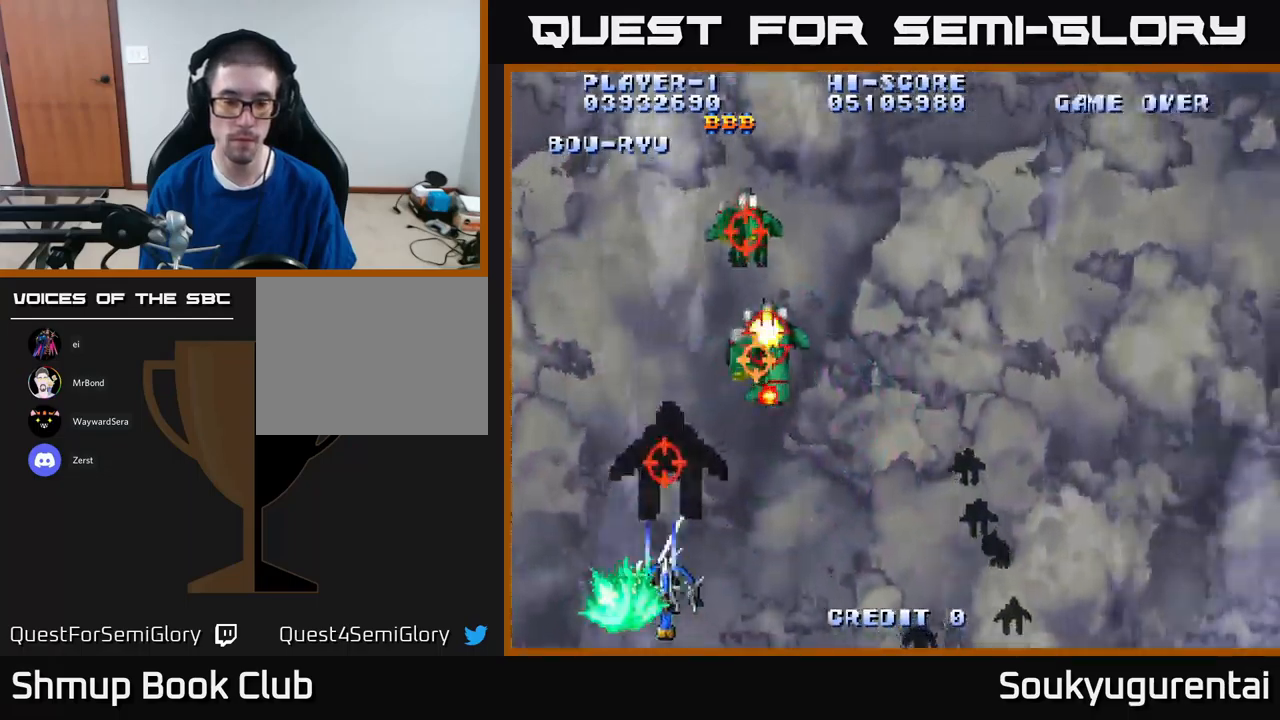
{"dt_ms": 500, "buttons": ["A", "DPAD_RIGHT"], "left_stick": "center", "right_stick": "center", "events": [[16, "A", "down"], [16, "DPAD_UP", "down"], [150, "DPAD_UP", "up"]]}
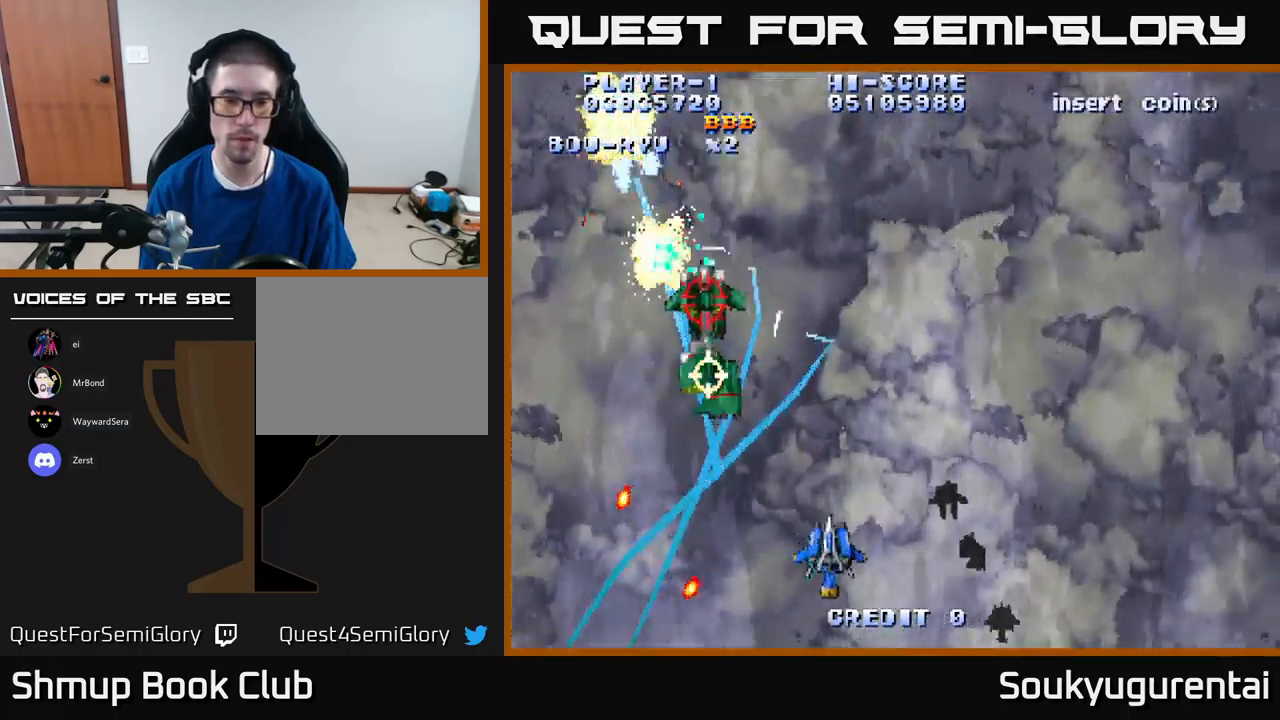
{"dt_ms": 500, "buttons": ["A", "DPAD_UP"], "left_stick": "center", "right_stick": "center", "events": [[300, "DPAD_UP", "down"], [333, "DPAD_RIGHT", "up"]]}
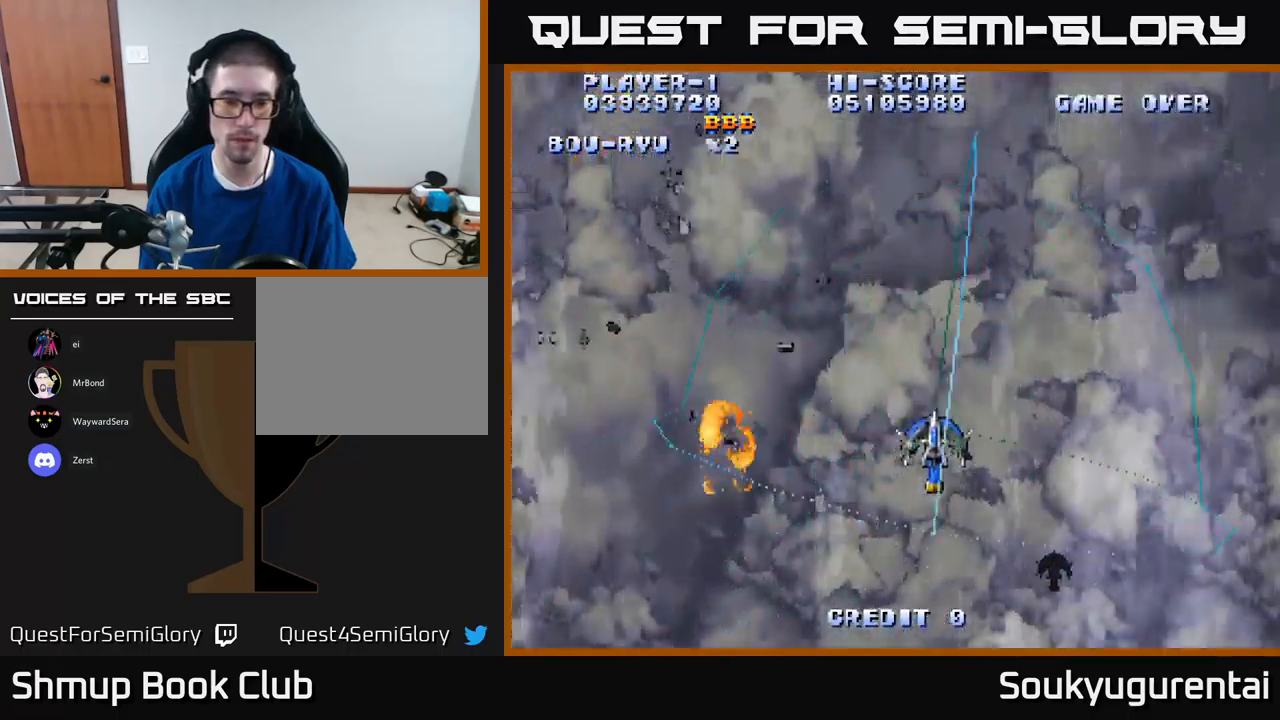
{"dt_ms": 500, "buttons": ["A", "DPAD_DOWN", "DPAD_RIGHT"], "left_stick": "center", "right_stick": "center", "events": [[16, "DPAD_UP", "up"], [33, "DPAD_RIGHT", "down"], [183, "DPAD_DOWN", "down"]]}
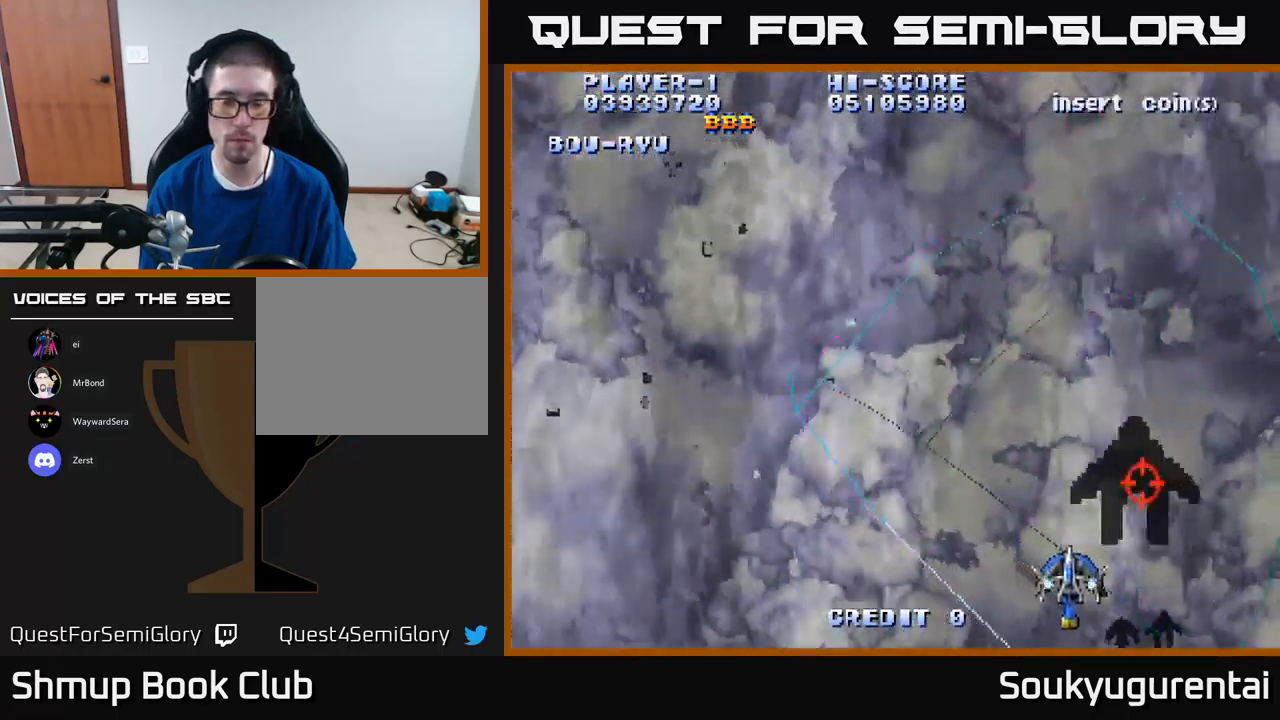
{"dt_ms": 500, "buttons": ["A", "DPAD_LEFT"], "left_stick": "center", "right_stick": "center", "events": [[366, "DPAD_DOWN", "up"], [433, "DPAD_RIGHT", "up"], [450, "DPAD_LEFT", "down"], [450, "DPAD_UP", "down"], [483, "DPAD_UP", "up"]]}
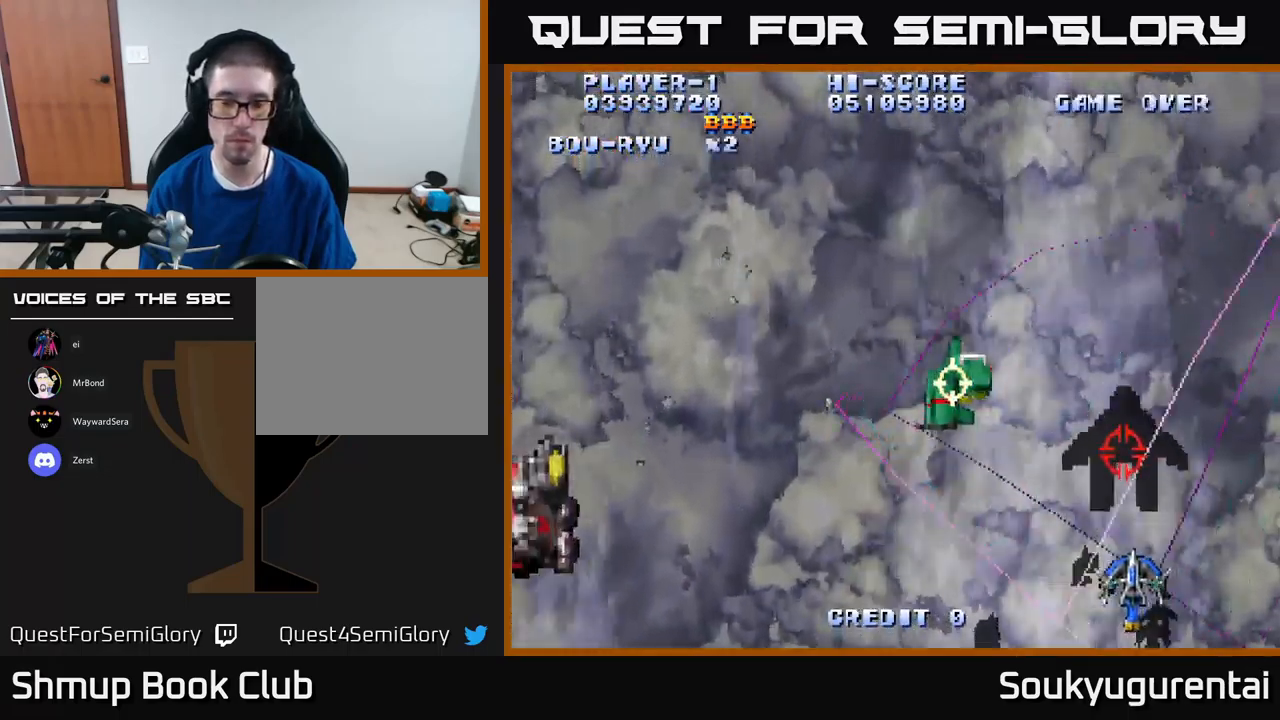
{"dt_ms": 650, "buttons": ["A", "DPAD_UP", "DPAD_LEFT"], "left_stick": "center", "right_stick": "center", "events": [[150, "DPAD_LEFT", "up"], [166, "DPAD_DOWN", "down"], [166, "DPAD_RIGHT", "down"], [250, "DPAD_RIGHT", "up"], [283, "DPAD_LEFT", "down"], [316, "DPAD_DOWN", "up"], [650, "DPAD_UP", "down"]]}
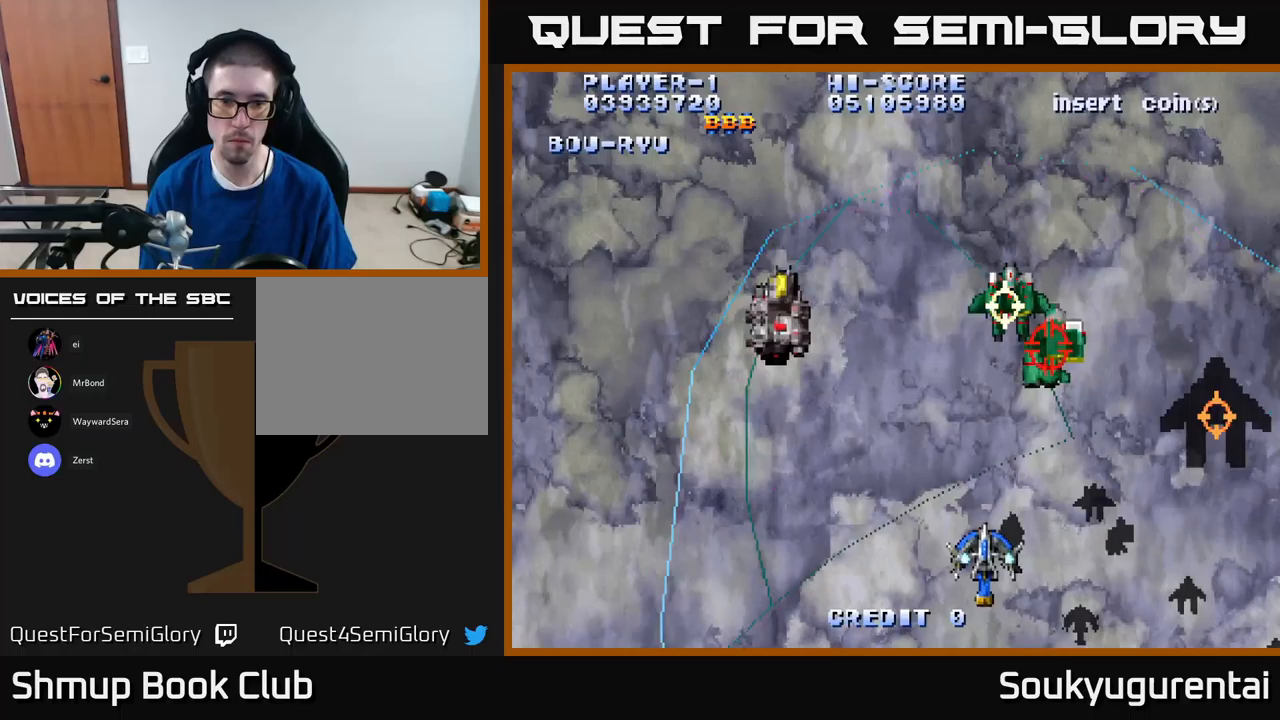
{"dt_ms": 350, "buttons": ["A", "DPAD_DOWN"], "left_stick": "center", "right_stick": "center", "events": [[167, "DPAD_LEFT", "up"], [200, "DPAD_RIGHT", "down"], [267, "DPAD_UP", "up"], [317, "DPAD_DOWN", "down"], [350, "DPAD_RIGHT", "up"]]}
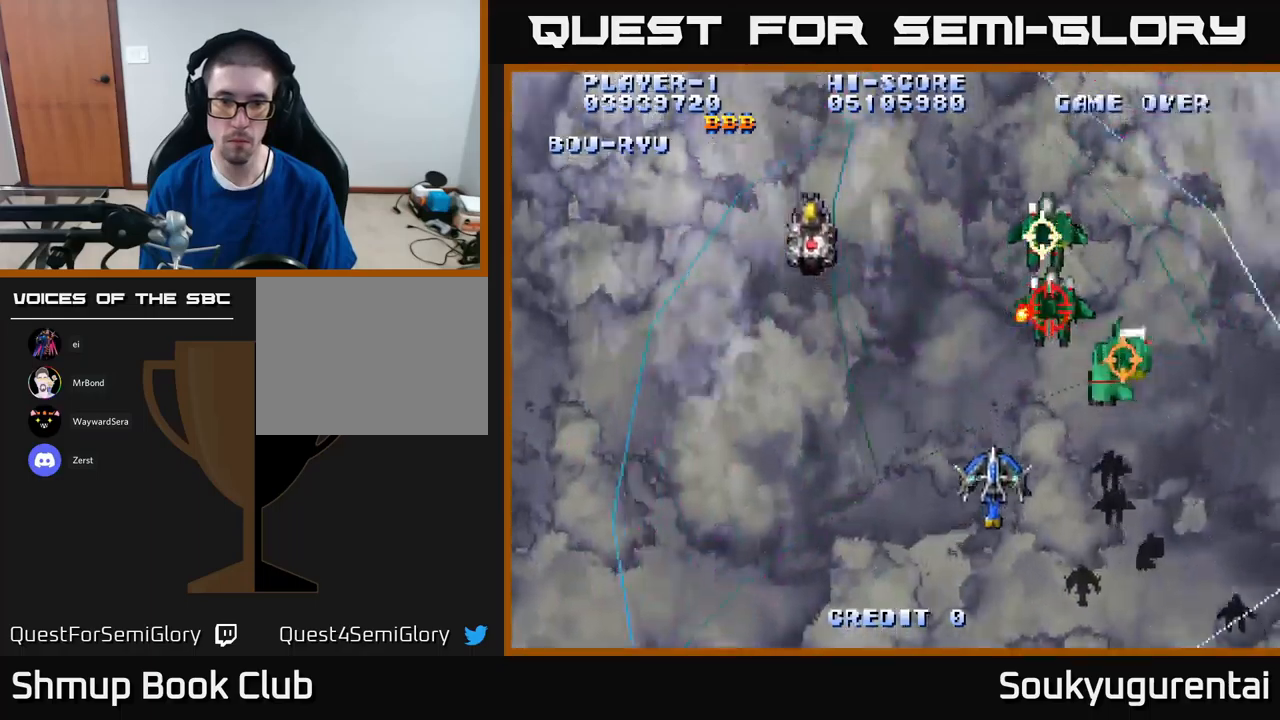
{"dt_ms": 500, "buttons": ["A", "DPAD_DOWN", "DPAD_LEFT"], "left_stick": "center", "right_stick": "center", "events": [[67, "DPAD_LEFT", "down"], [100, "DPAD_DOWN", "up"], [133, "DPAD_UP", "down"], [283, "DPAD_LEFT", "up"], [417, "DPAD_UP", "up"], [433, "A", "up"], [433, "DPAD_LEFT", "down"], [450, "DPAD_DOWN", "down"], [467, "A", "down"]]}